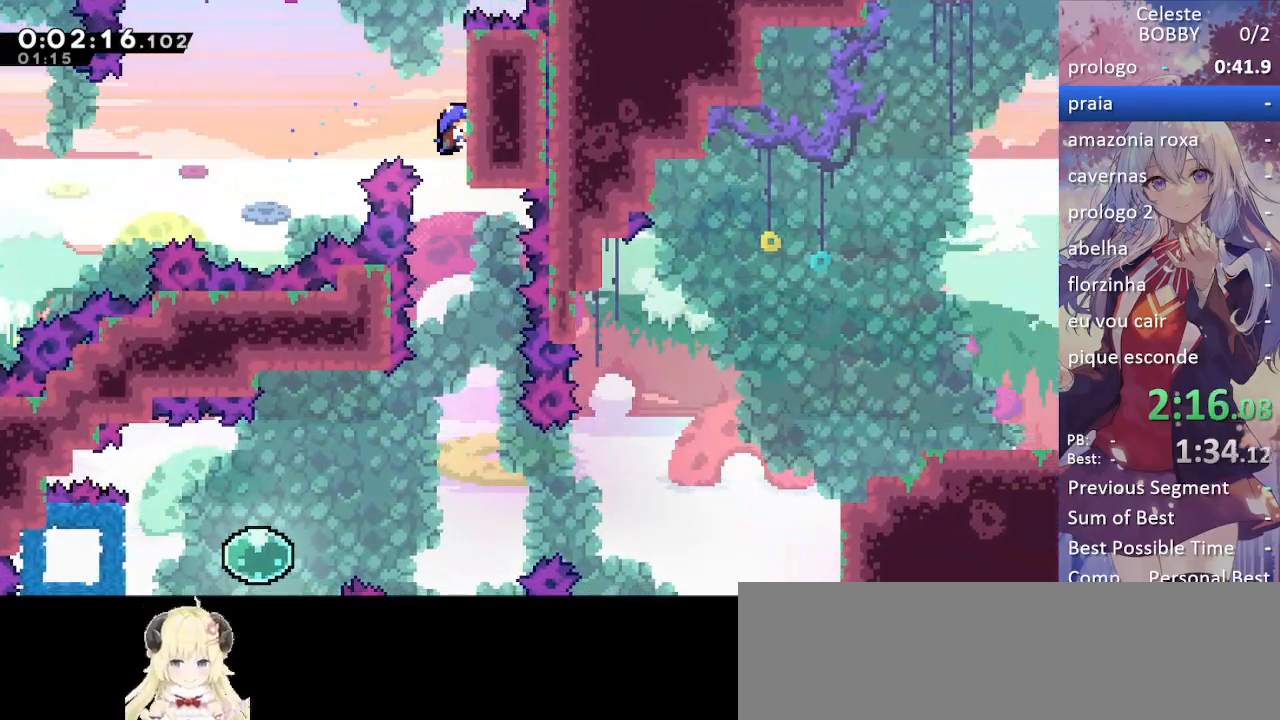
Gameplay with keyboard; each line is a JSON object with the keys held at the frame after it. "events" lists presses ("down") and releases ("up") of "blockless", "bubsdrop", "dash", "demo", "down", "grab", "jump", "jump2", "jump3", "jump4", "jump5", "left", "pause", "right", "rtm" and "up" between this image and that frame as [ms after this image, input, new state], when the widget could be followed in between. No other keys are recorded. Mouse input is not recorded. Key names are as the overlay labels them; some are game actions (e.g. jump) rather than physical keys.
{"keys": ["grab", "left"], "events": [[50, "down", "up"], [183, "left", "down"]]}
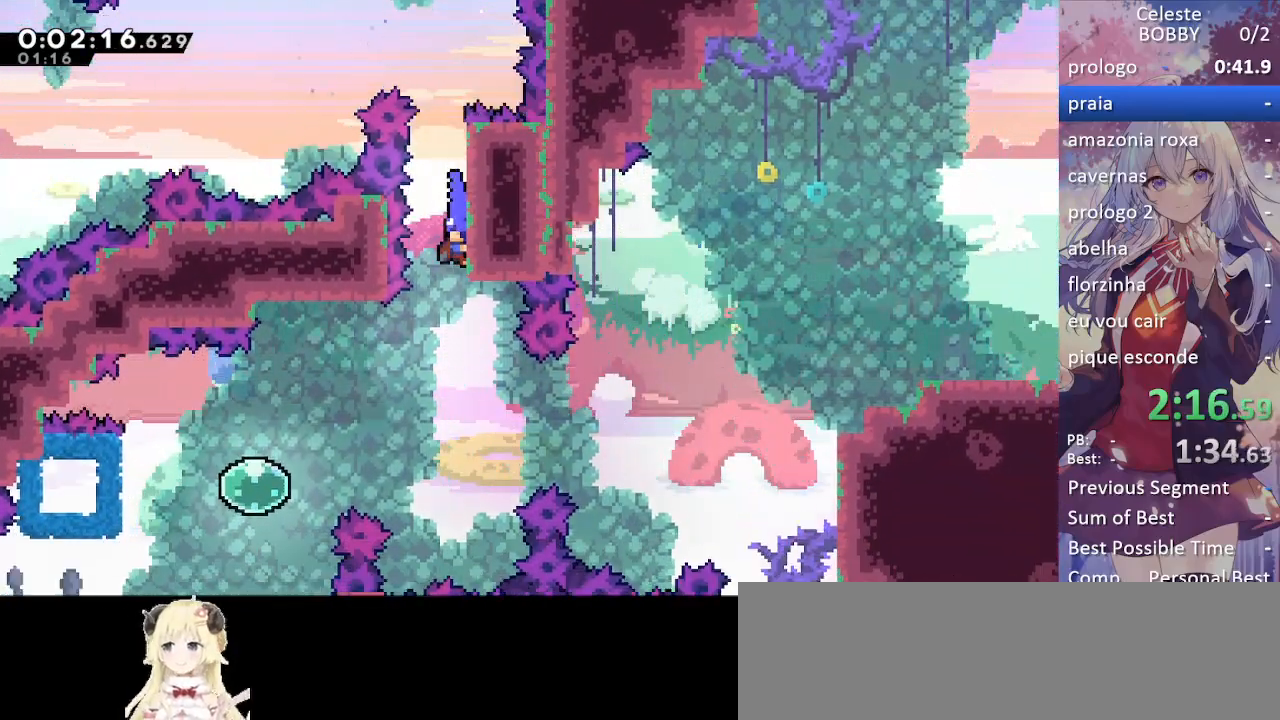
{"keys": ["grab", "left"], "events": [[350, "jump", "down"], [483, "jump", "up"]]}
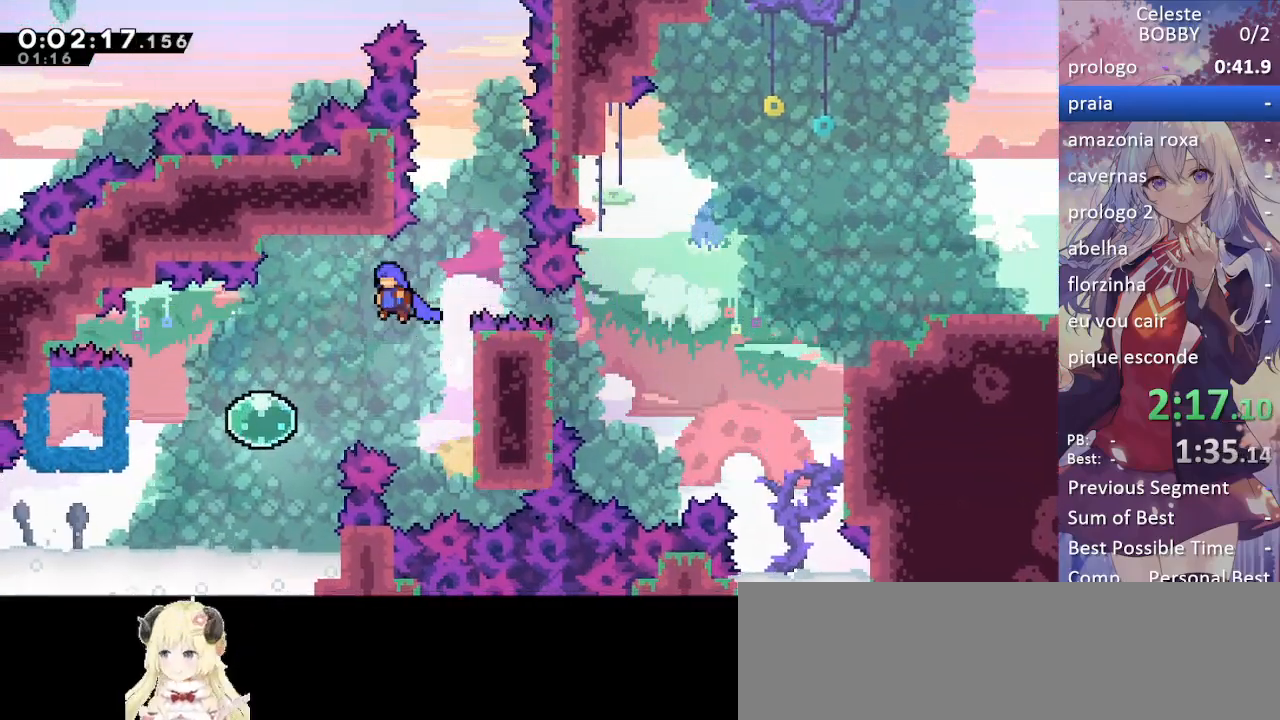
{"keys": ["dash", "left"], "events": [[133, "grab", "up"], [400, "dash", "down"]]}
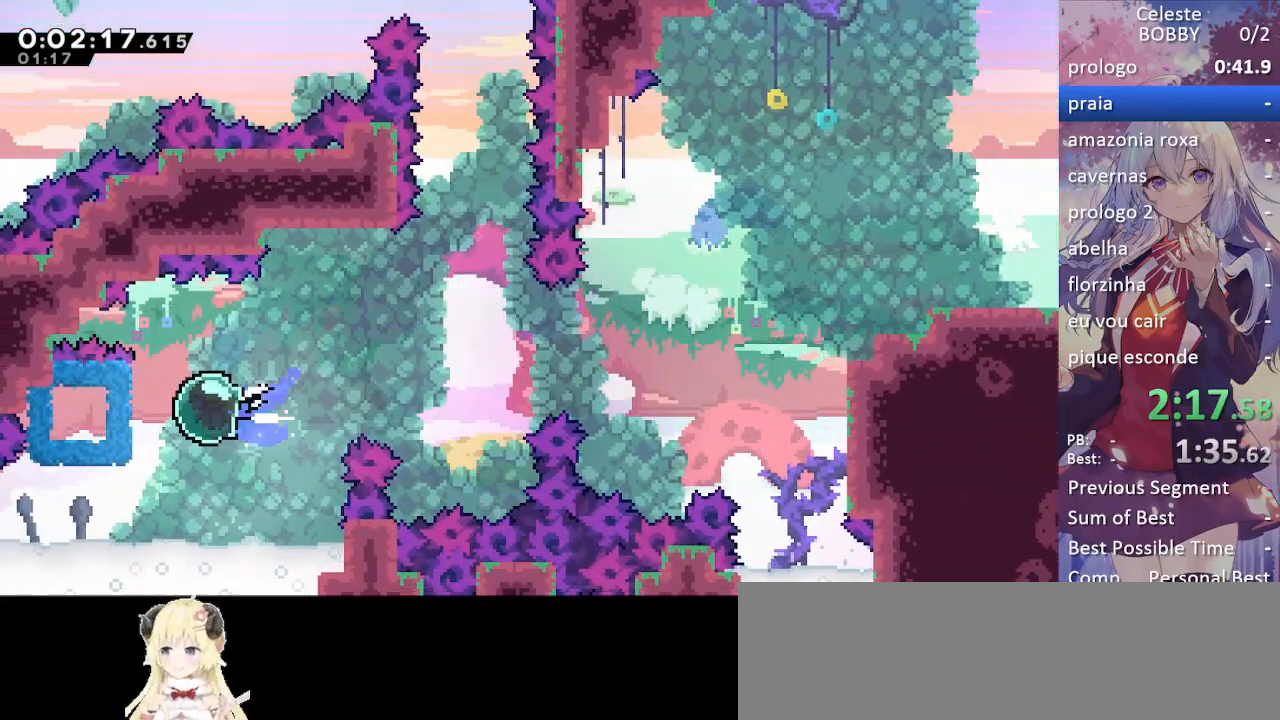
{"keys": ["grab", "right"], "events": [[50, "dash", "up"], [100, "left", "up"], [100, "right", "down"], [200, "grab", "down"]]}
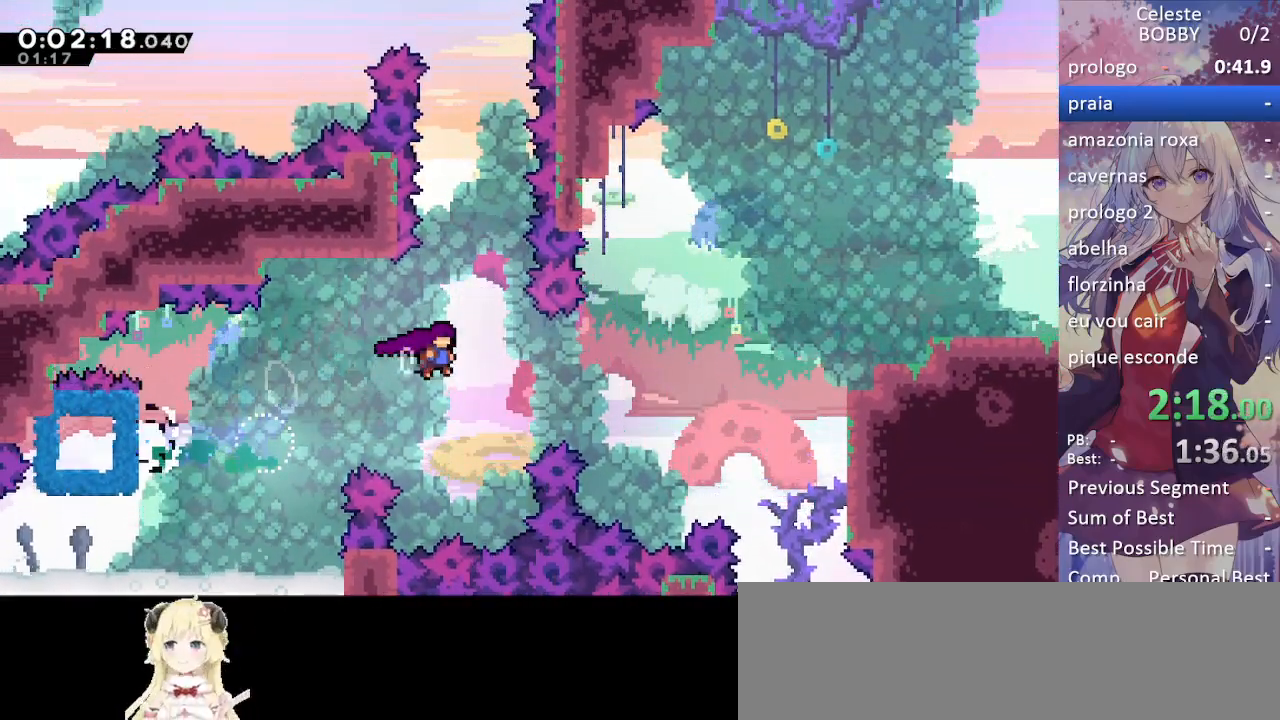
{"keys": ["dash", "grab", "right", "up"], "events": [[383, "dash", "down"], [383, "up", "down"]]}
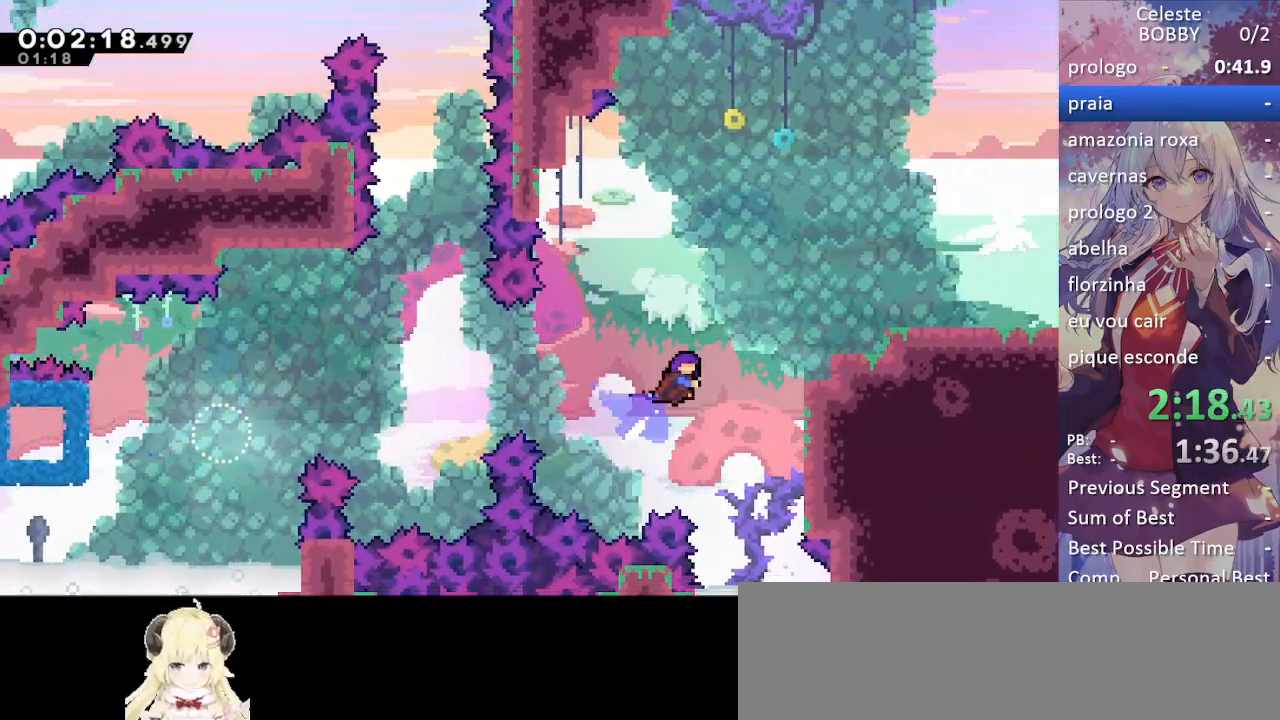
{"keys": ["grab", "jump", "right"], "events": [[83, "up", "up"], [367, "dash", "up"], [417, "jump", "down"]]}
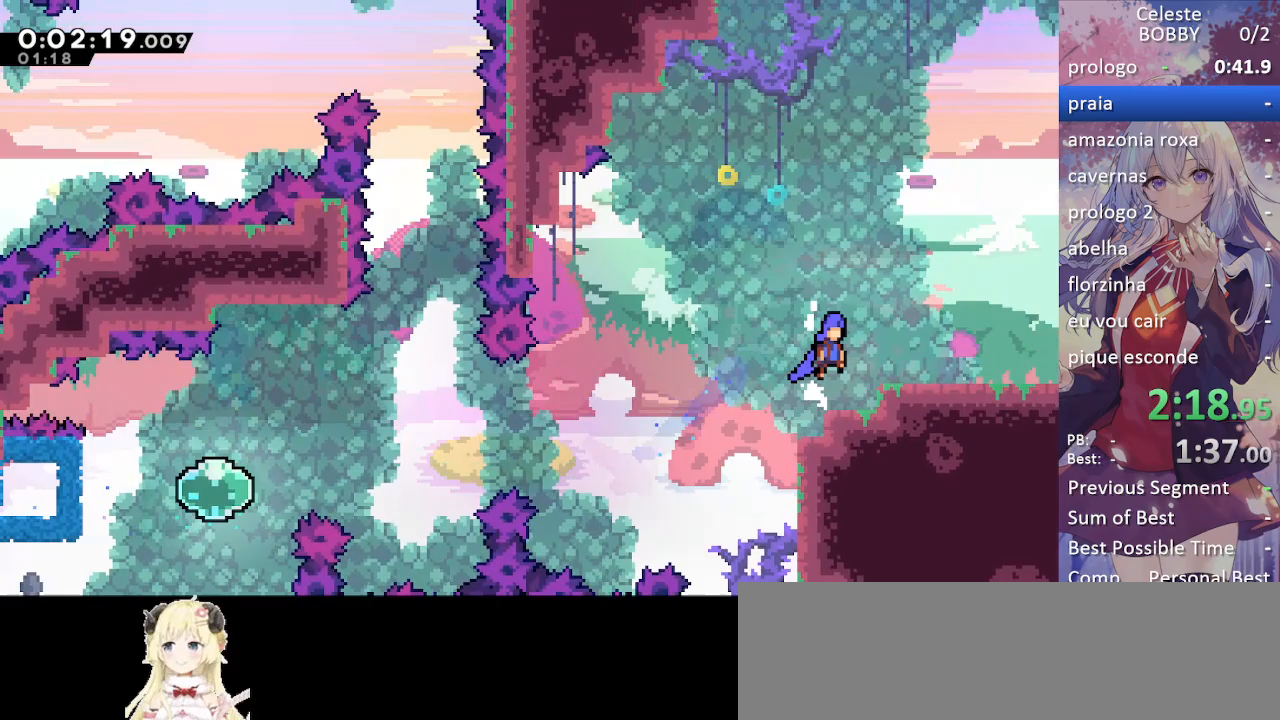
{"keys": ["grab", "jump", "right"], "events": [[50, "jump", "up"], [100, "right", "up"], [233, "right", "down"], [283, "demo", "down"], [417, "demo", "up"], [467, "jump", "down"]]}
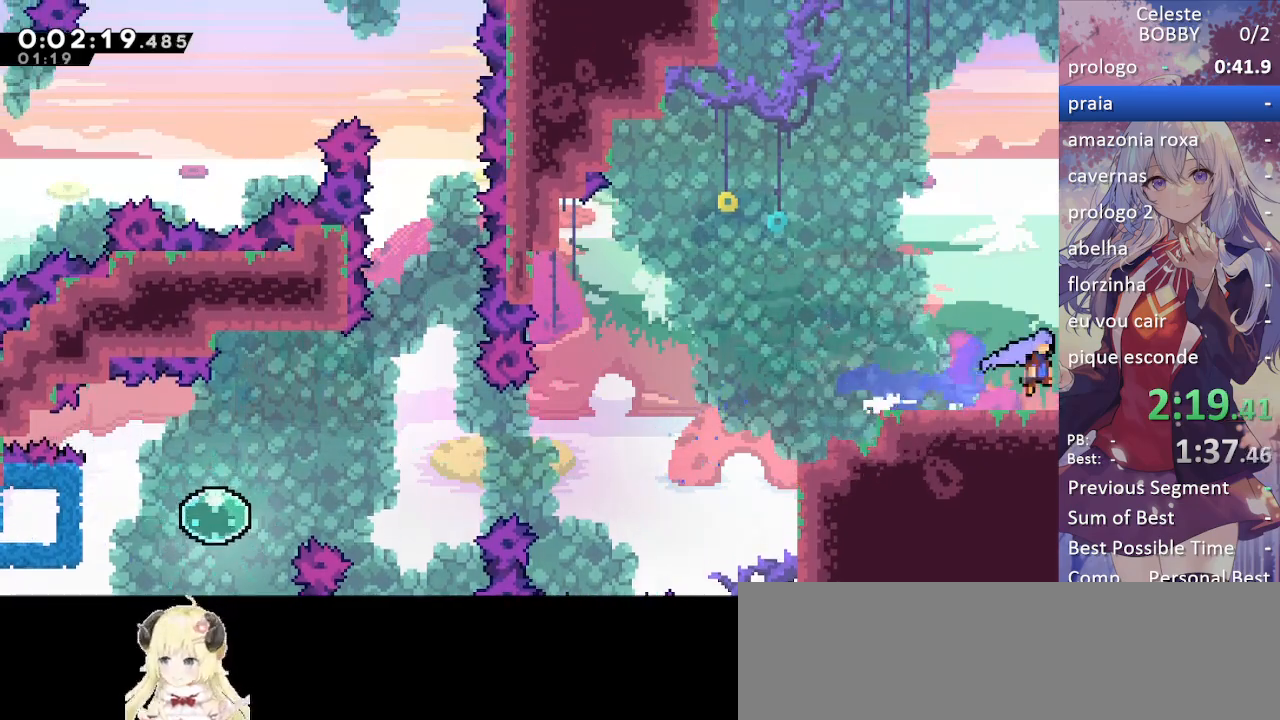
{"keys": ["grab", "jump", "right"], "events": []}
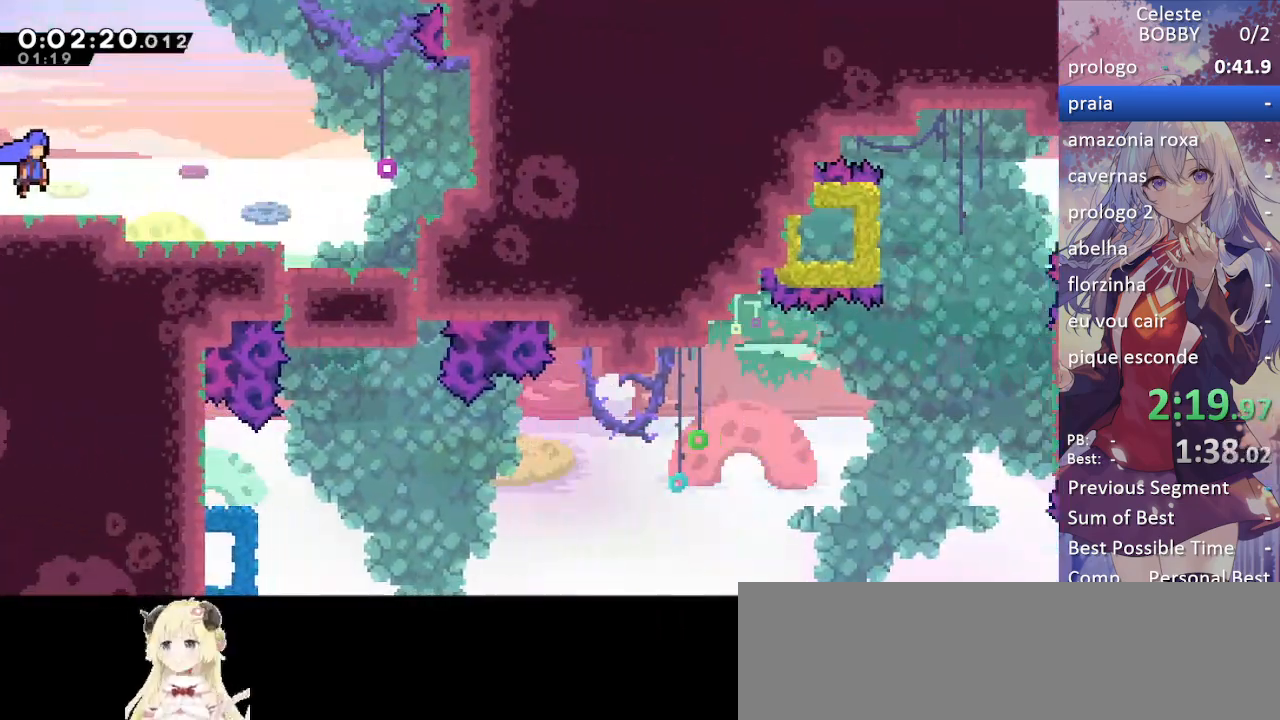
{"keys": ["right"], "events": [[217, "jump", "up"], [450, "grab", "up"]]}
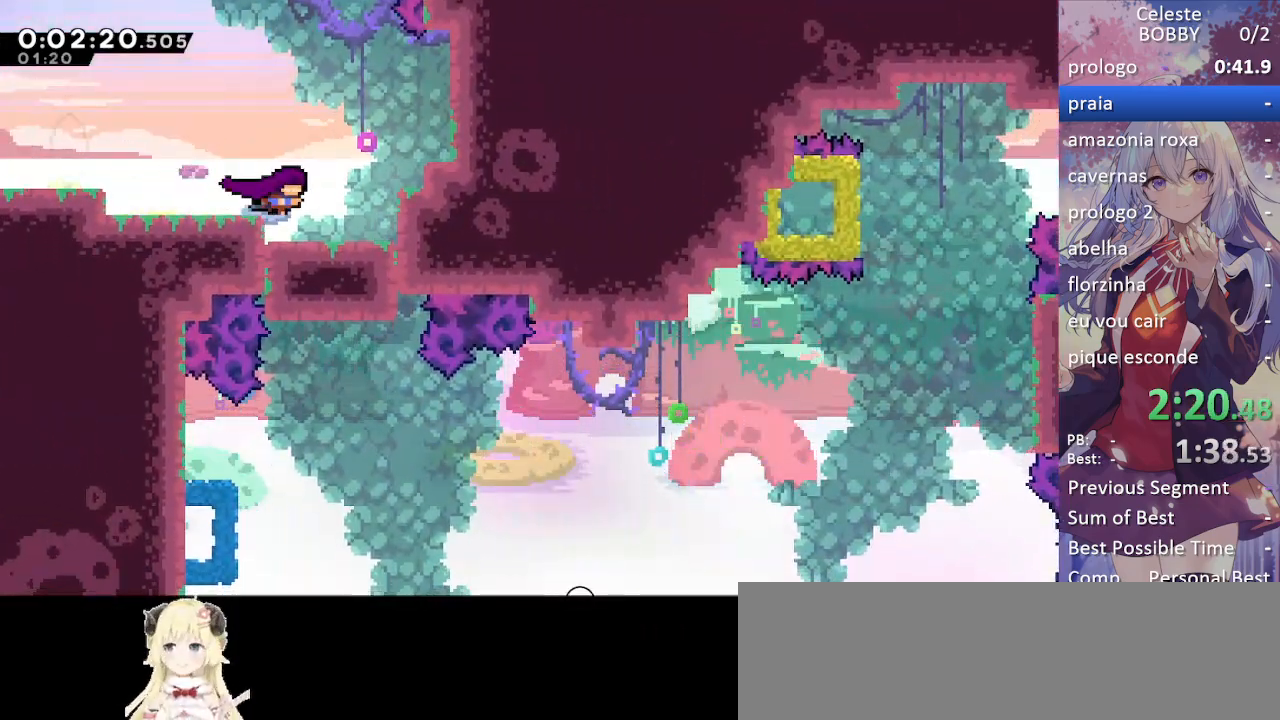
{"keys": ["dash", "down"], "events": [[100, "right", "up"], [183, "down", "down"], [233, "jump", "down"], [317, "dash", "down"], [383, "jump", "up"]]}
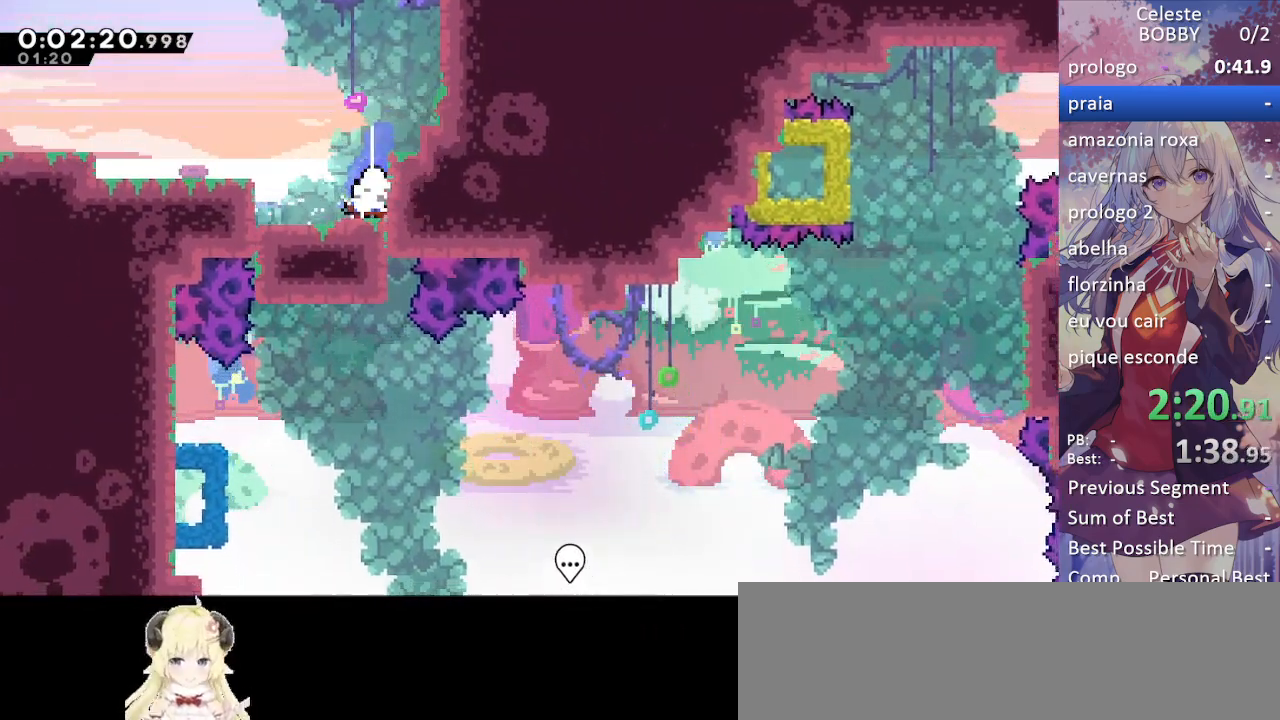
{"keys": ["demo", "right"], "events": [[17, "dash", "up"], [167, "down", "up"], [433, "demo", "down"], [483, "right", "down"]]}
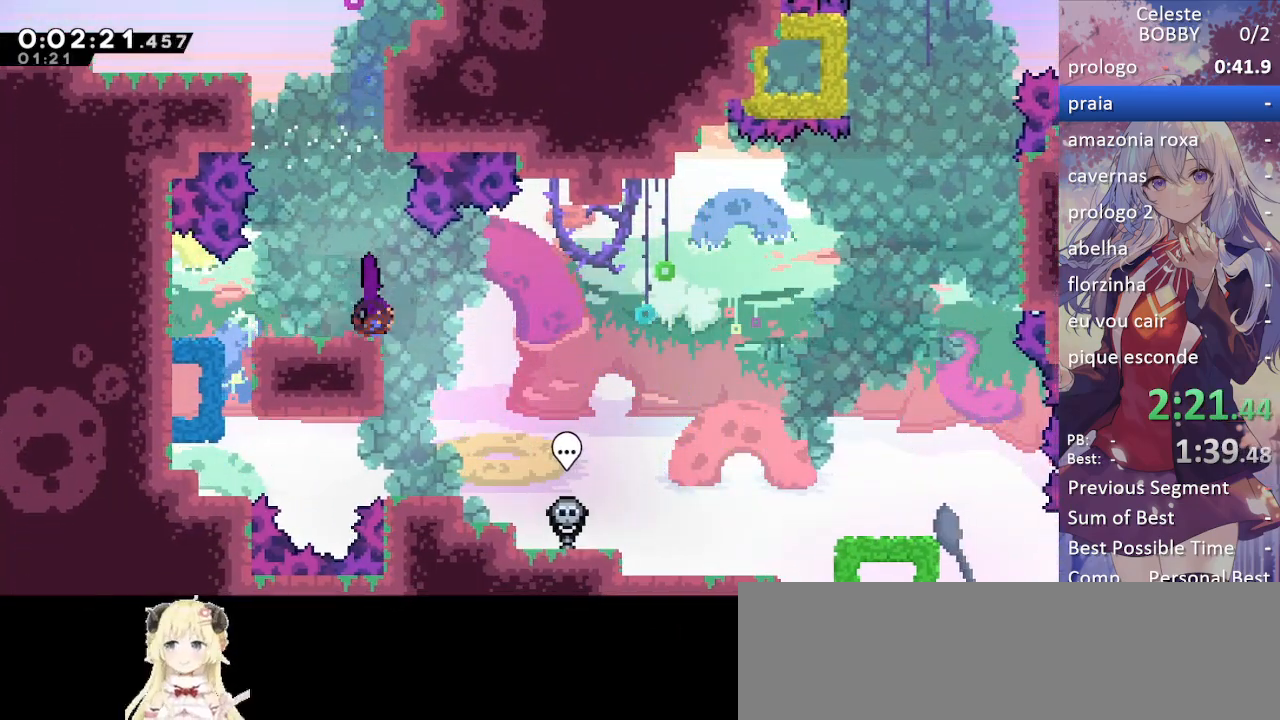
{"keys": ["down", "grab"], "events": [[83, "demo", "up"], [83, "jump", "down"], [267, "jump", "up"], [367, "grab", "down"], [467, "down", "down"], [500, "right", "up"]]}
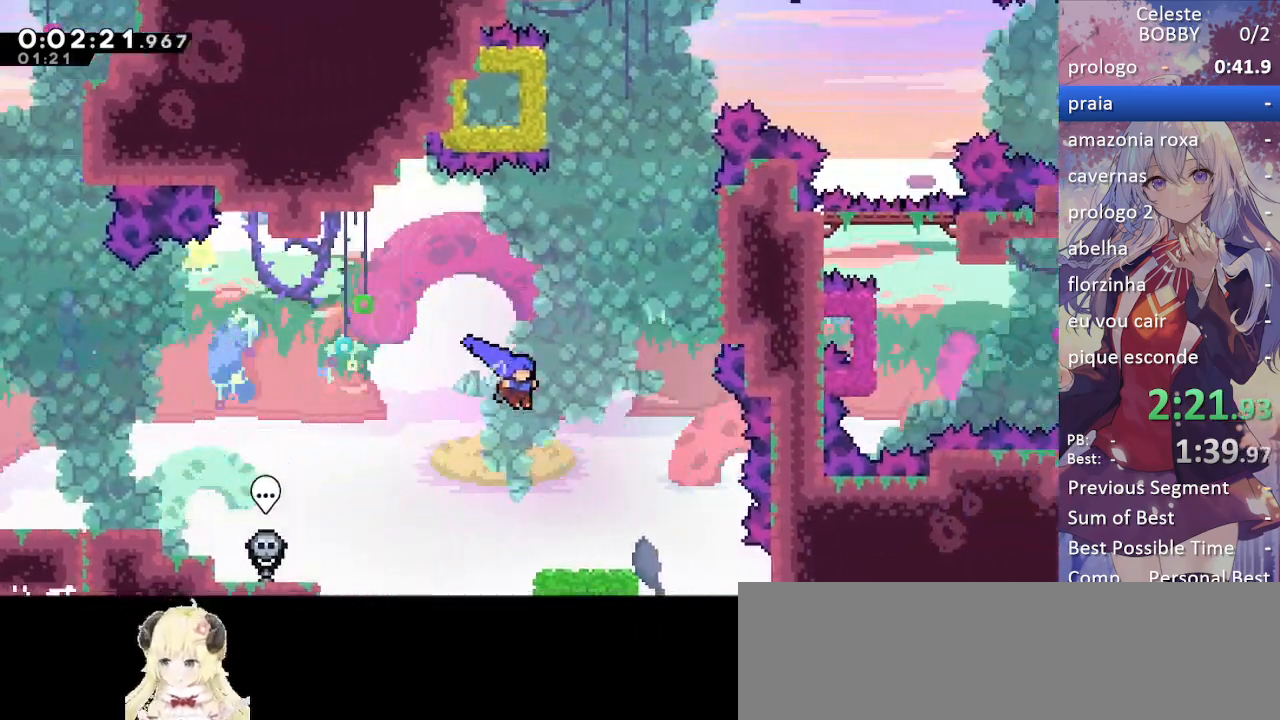
{"keys": ["grab"], "events": [[383, "down", "up"]]}
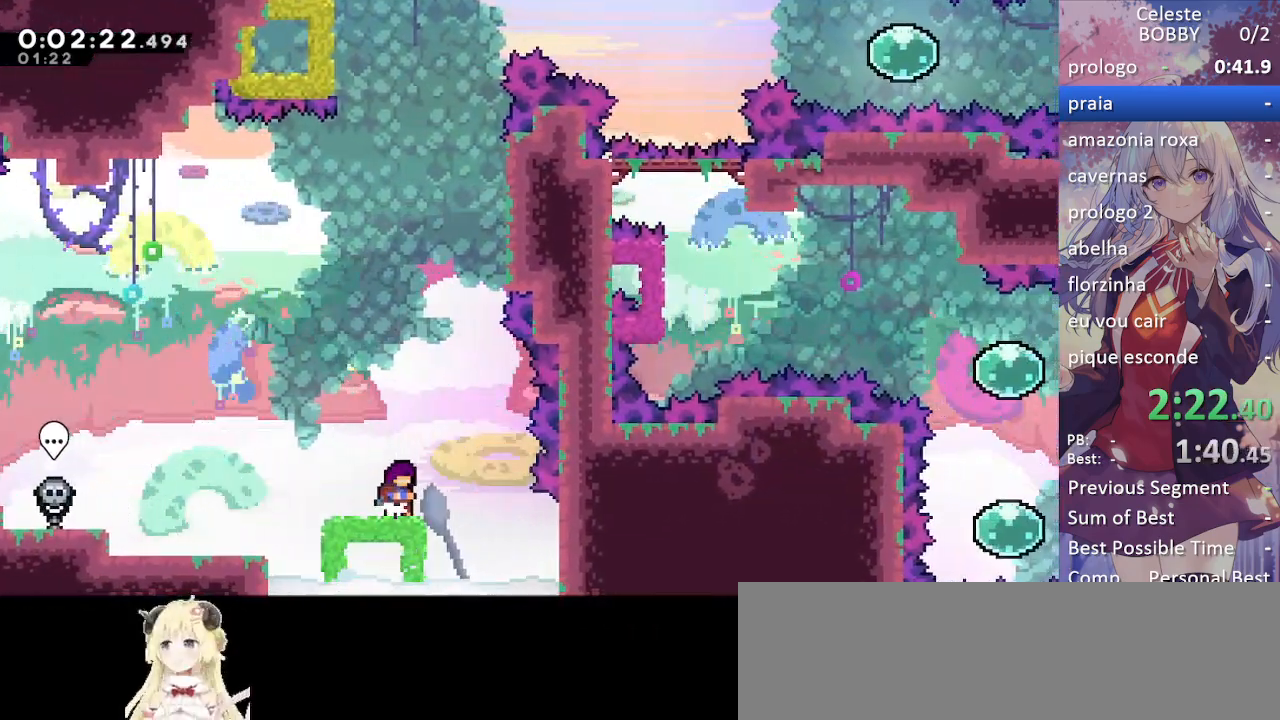
{"keys": ["jump", "right"], "events": [[117, "jump", "down"], [117, "right", "down"], [200, "grab", "up"], [433, "jump", "up"], [483, "jump", "down"]]}
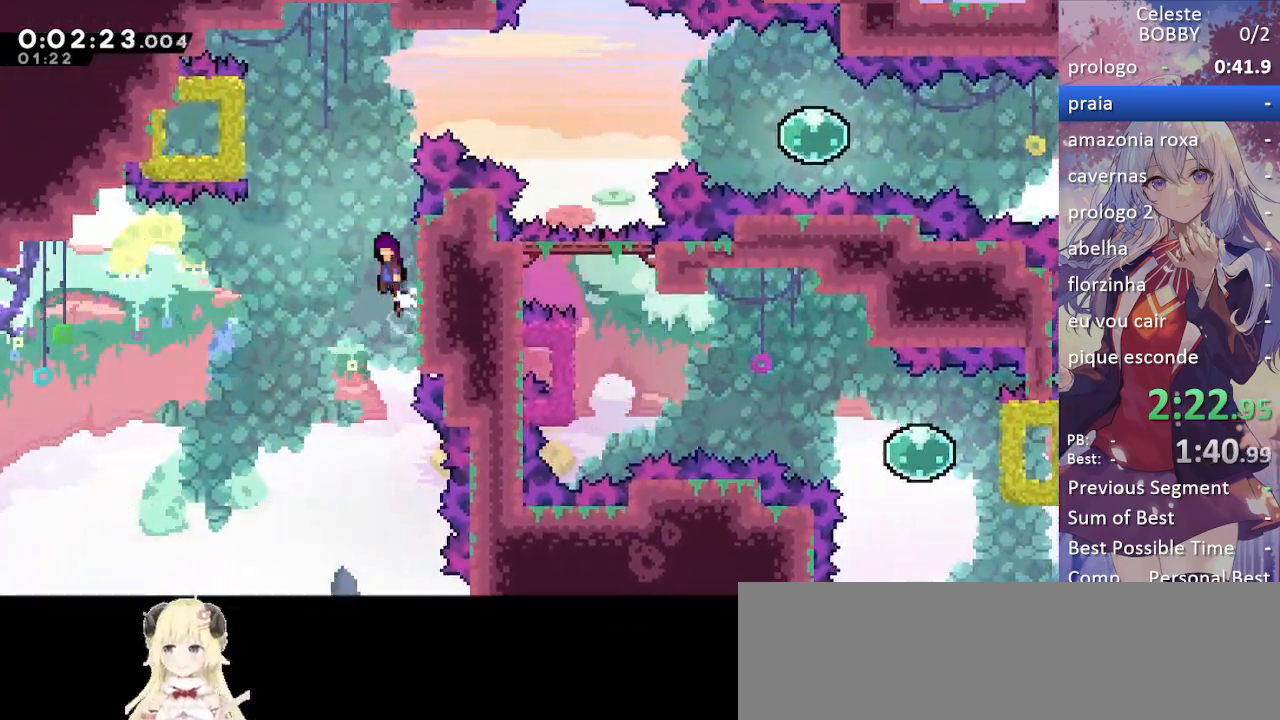
{"keys": ["grab", "right"], "events": [[33, "left", "down"], [33, "right", "up"], [183, "up", "down"], [217, "dash", "down"], [267, "jump", "up"], [400, "dash", "up"], [400, "right", "down"], [400, "up", "up"], [450, "grab", "down"], [450, "left", "up"]]}
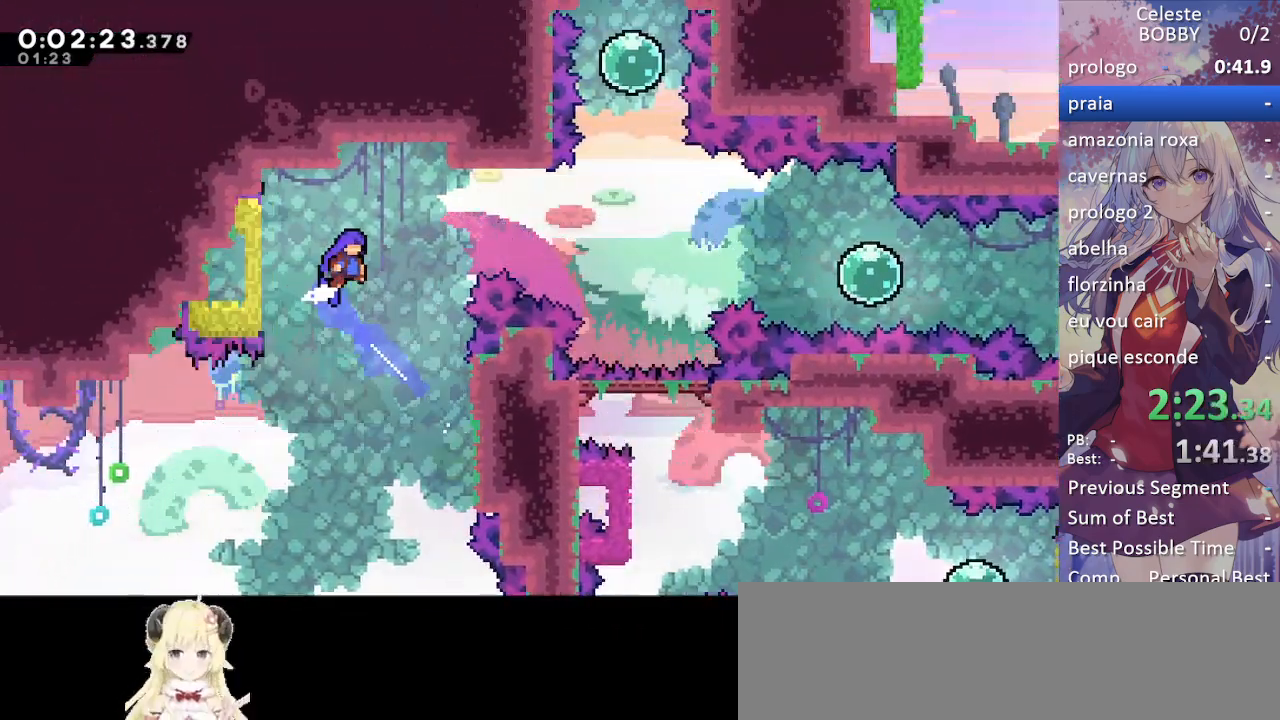
{"keys": ["grab", "right"], "events": []}
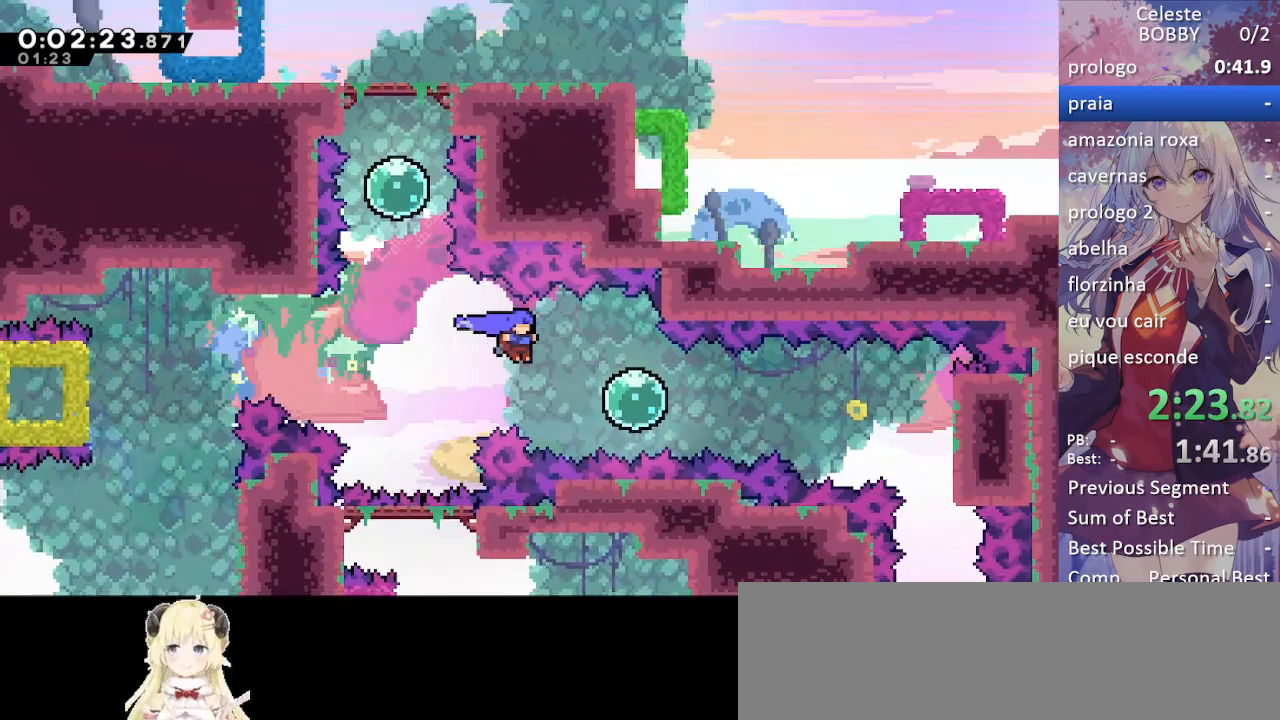
{"keys": ["grab", "left", "up"], "events": [[200, "demo", "down"], [200, "left", "down"], [200, "right", "up"], [200, "up", "down"], [400, "demo", "up"]]}
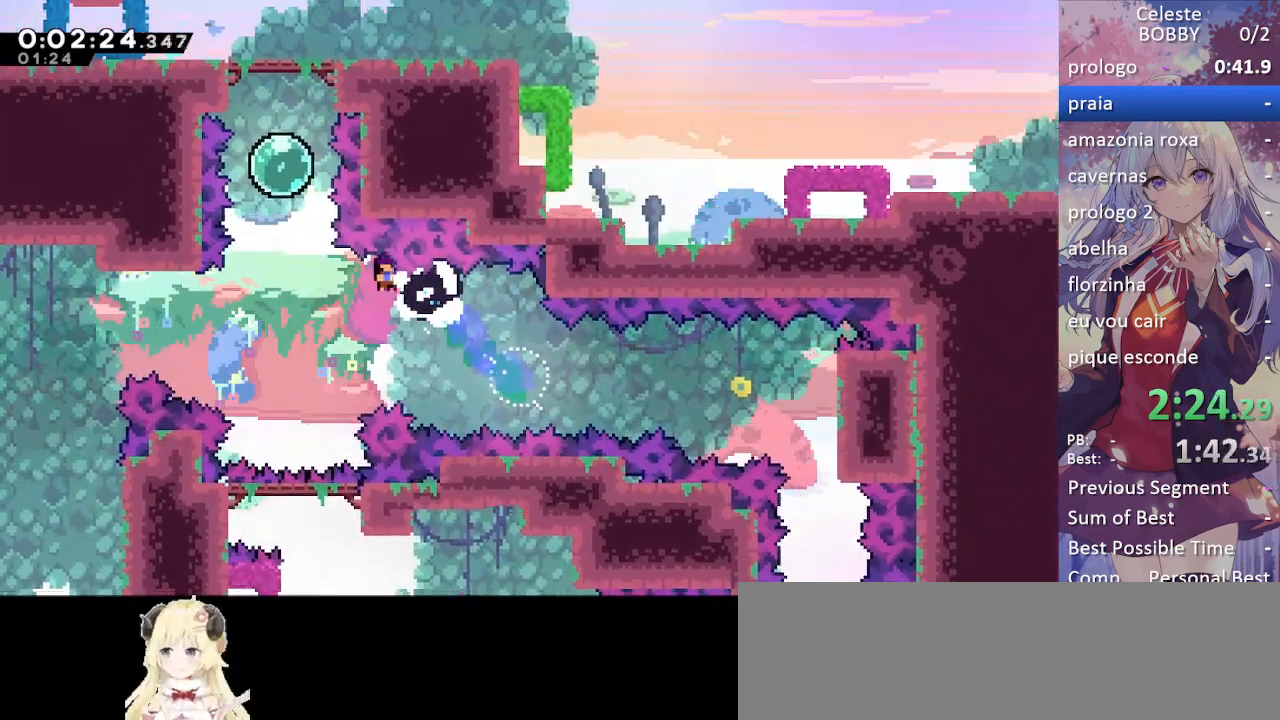
{"keys": ["grab", "up"], "events": [[317, "left", "up"], [367, "demo", "down"], [500, "demo", "up"]]}
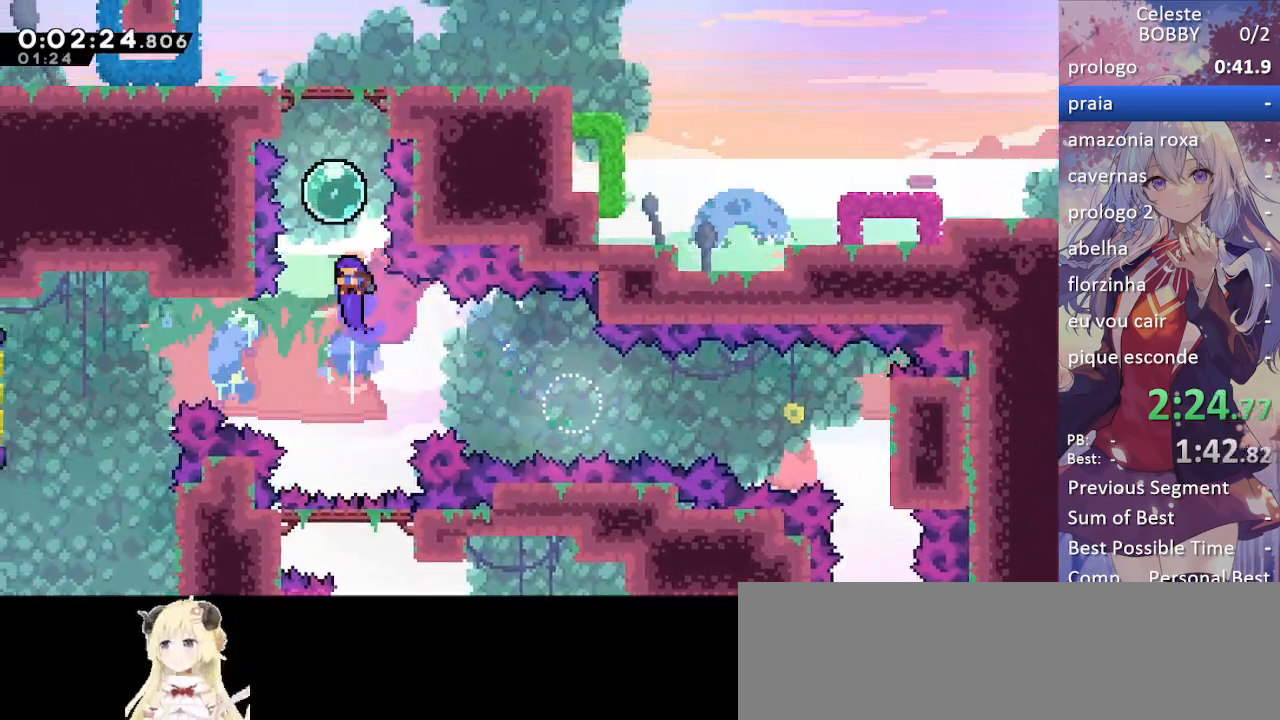
{"keys": ["demo", "down", "grab", "right"], "events": [[83, "demo", "down"], [183, "up", "up"], [283, "demo", "up"], [367, "down", "down"], [367, "right", "down"], [417, "demo", "down"]]}
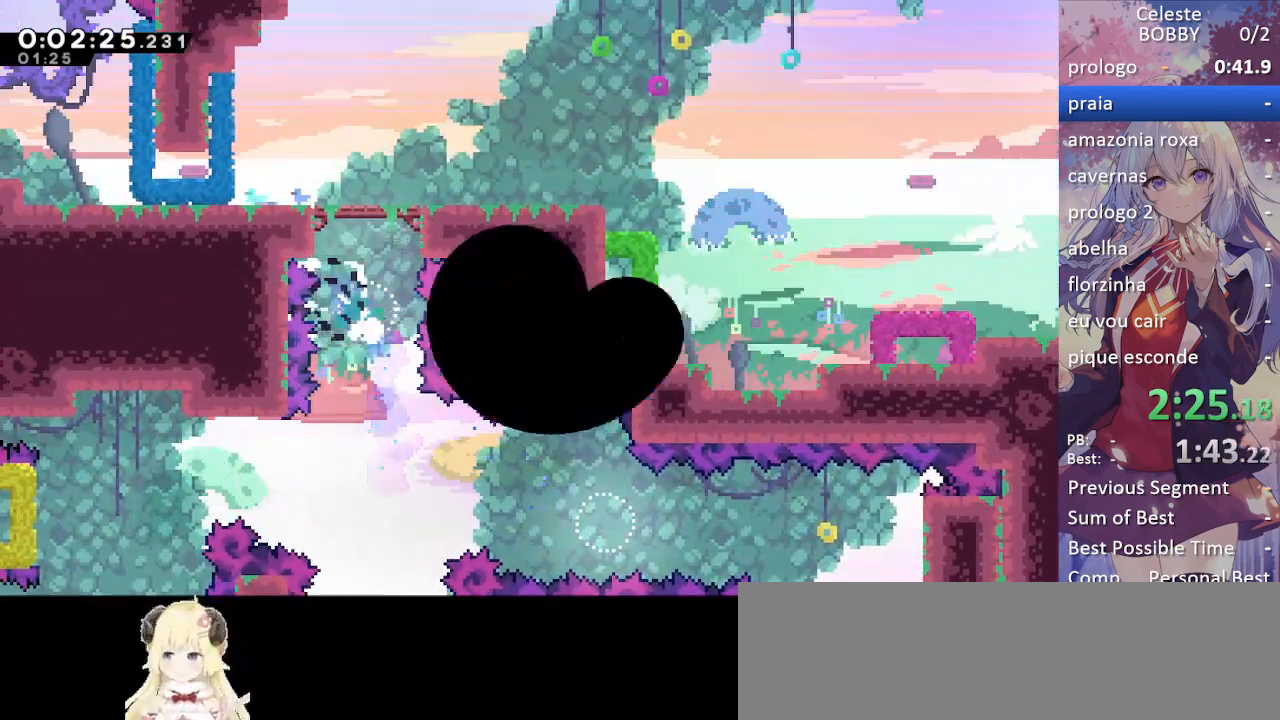
{"keys": ["grab", "jump"], "events": [[17, "demo", "up"], [17, "down", "up"], [100, "jump", "down"], [100, "right", "up"], [200, "jump", "up"], [283, "jump", "down"], [400, "jump", "up"], [433, "jump", "down"]]}
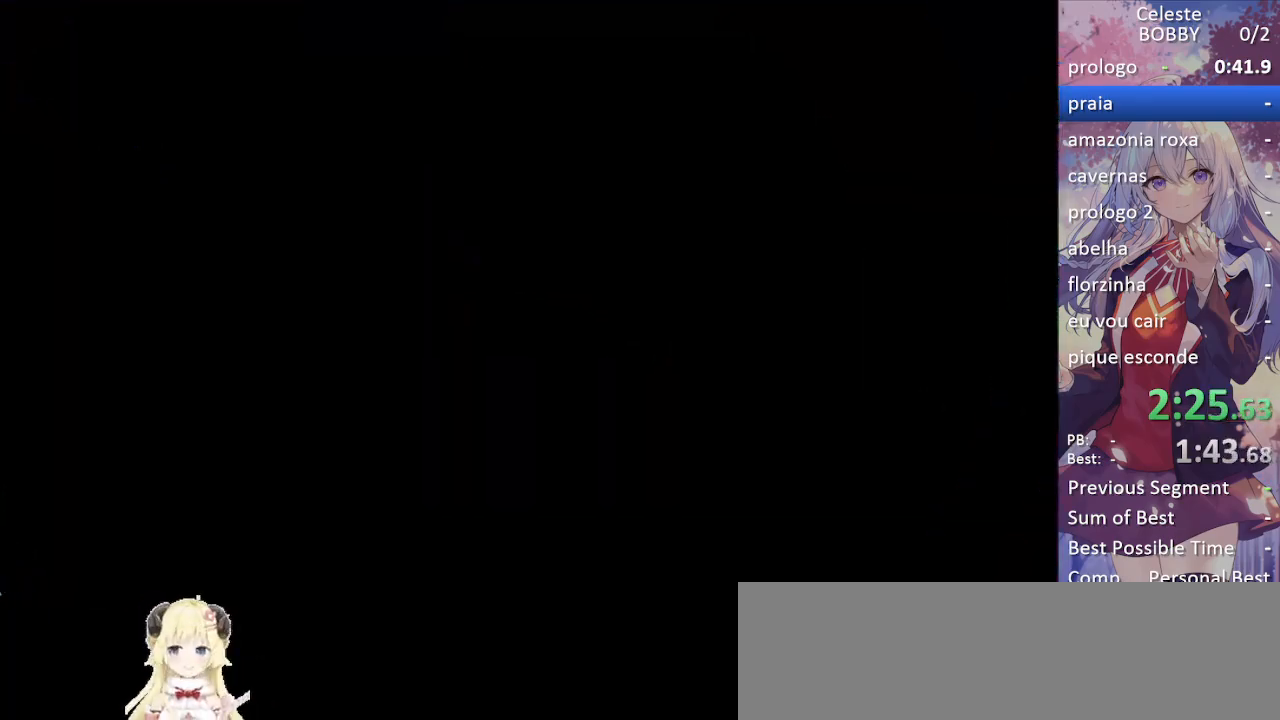
{"keys": [], "events": [[33, "jump", "up"], [117, "jump", "down"], [217, "jump", "up"], [350, "grab", "up"]]}
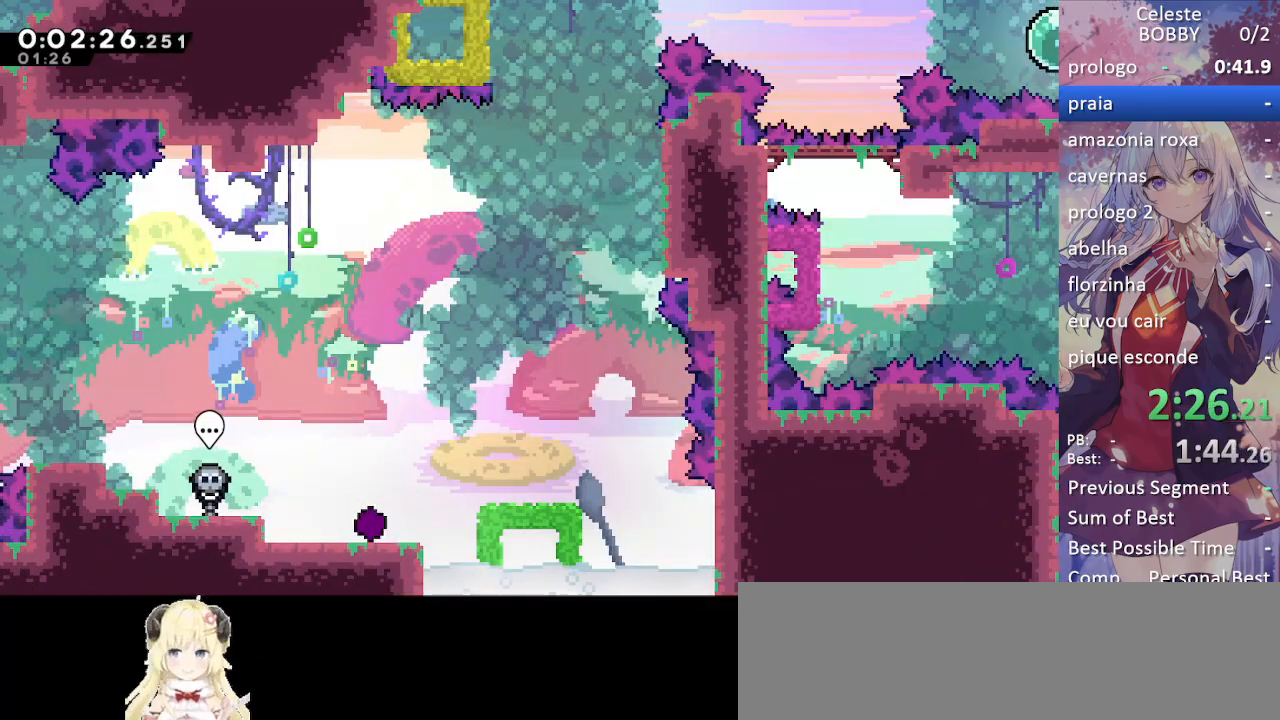
{"keys": ["right"], "events": [[233, "jump", "down"], [233, "right", "down"], [467, "jump", "up"]]}
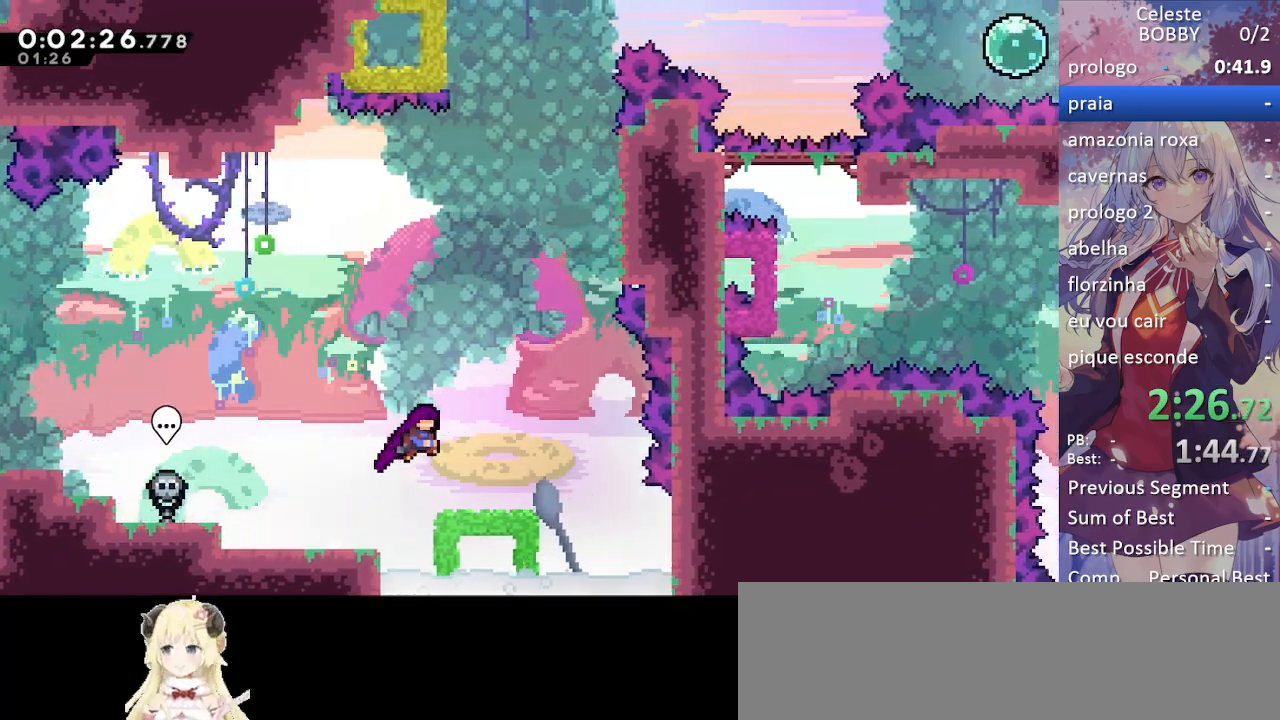
{"keys": [], "events": [[300, "right", "up"]]}
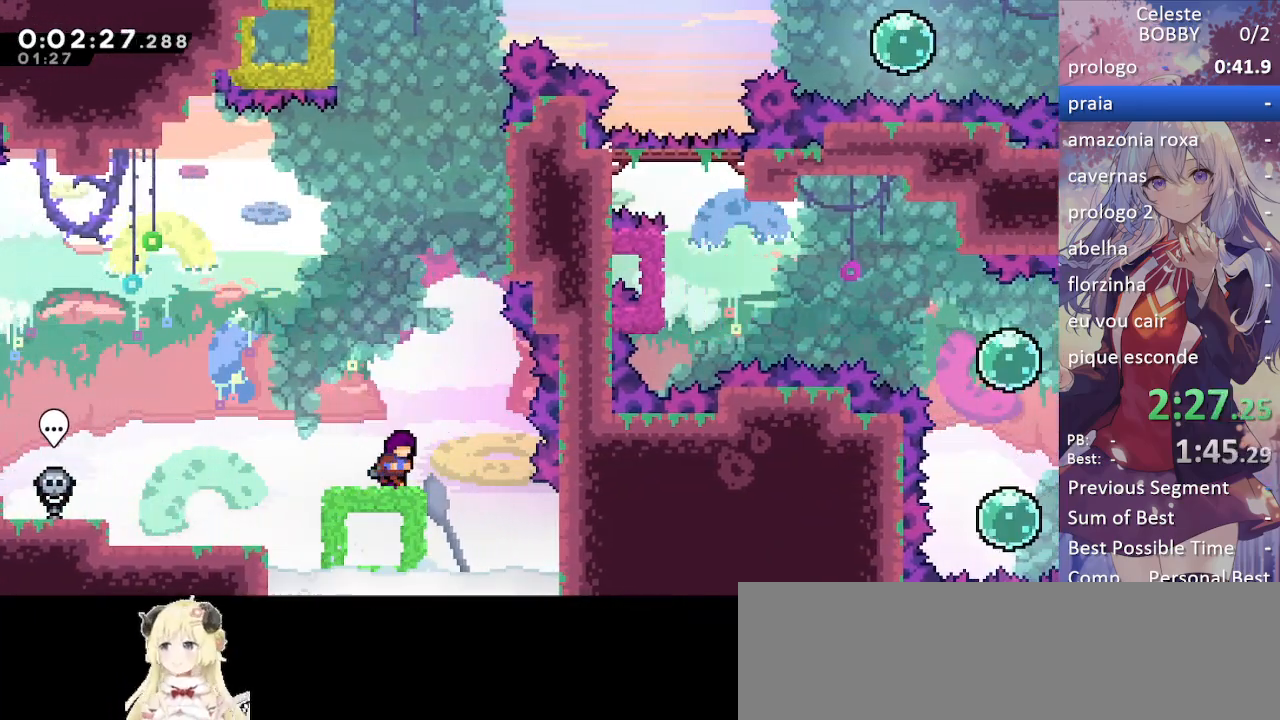
{"keys": ["jump", "left"], "events": [[33, "right", "down"], [133, "jump", "down"], [367, "jump", "up"], [417, "right", "up"], [467, "jump", "down"], [467, "left", "down"]]}
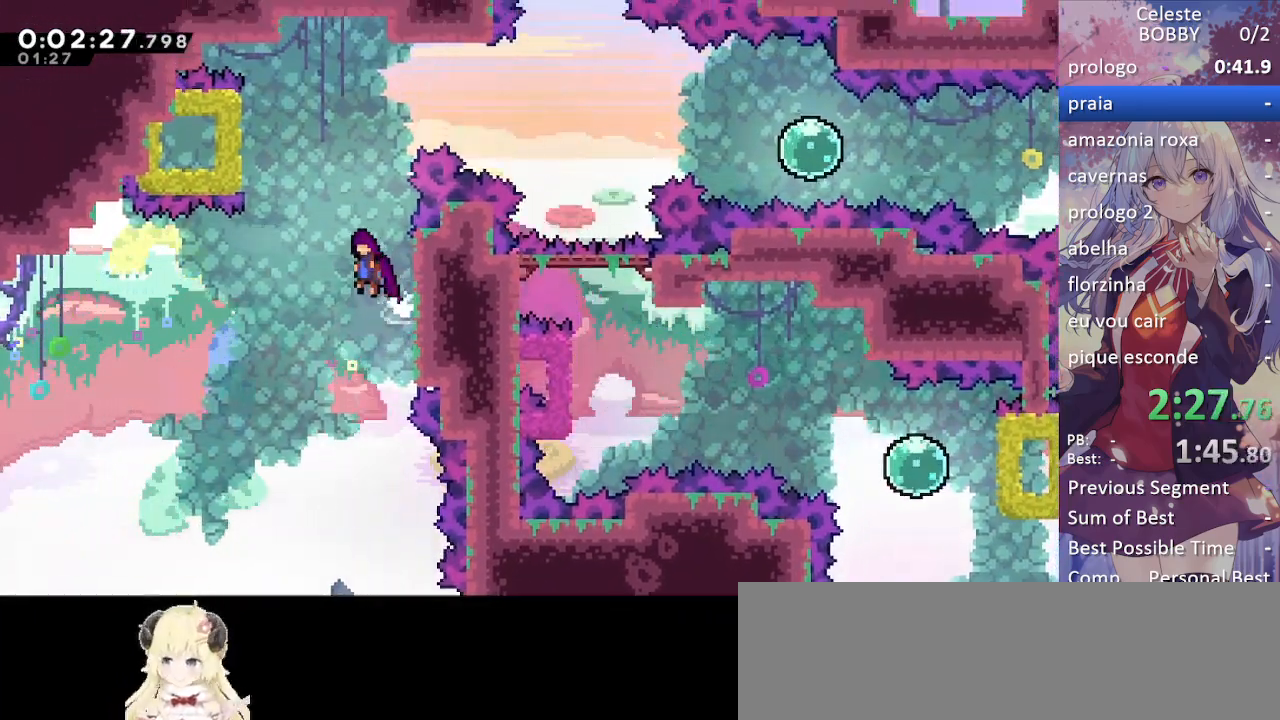
{"keys": ["grab", "right"], "events": [[133, "up", "down"], [183, "dash", "down"], [233, "jump", "up"], [333, "dash", "up"], [333, "up", "up"], [383, "grab", "down"], [383, "left", "up"], [383, "right", "down"]]}
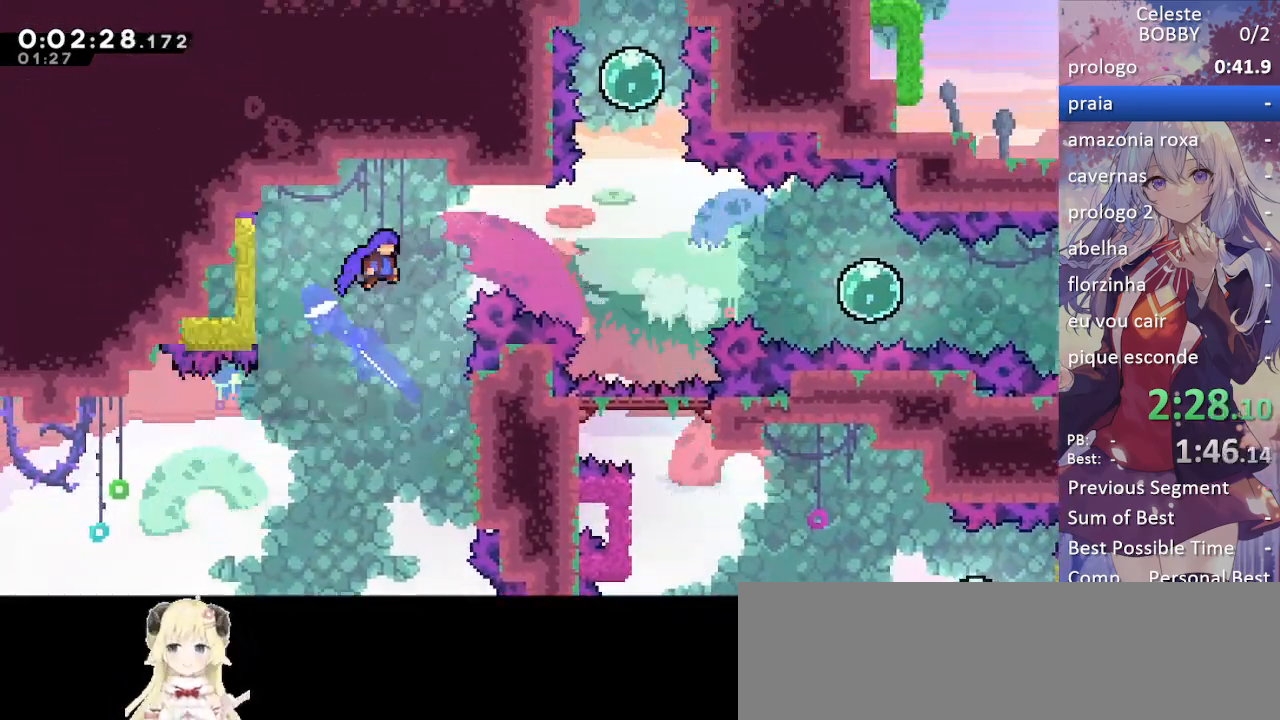
{"keys": ["grab", "right"], "events": []}
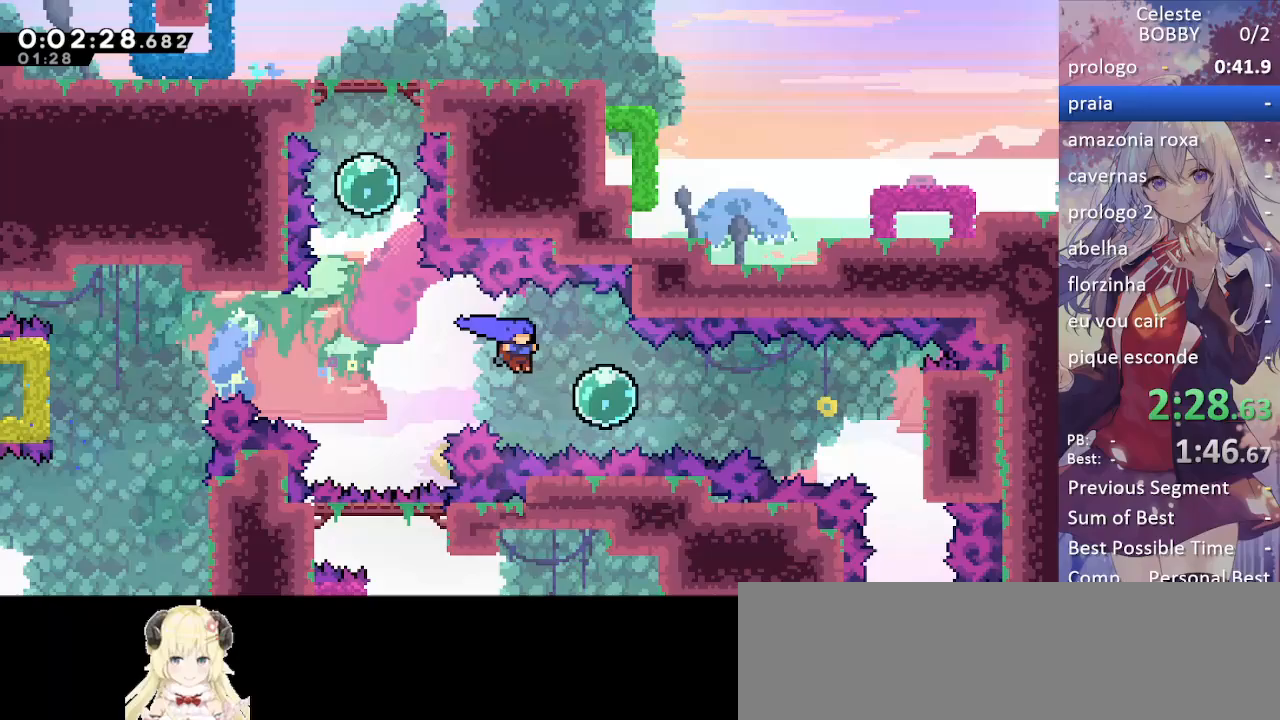
{"keys": ["grab", "left", "up"], "events": [[133, "left", "down"], [183, "demo", "down"], [183, "right", "up"], [183, "up", "down"], [333, "demo", "up"]]}
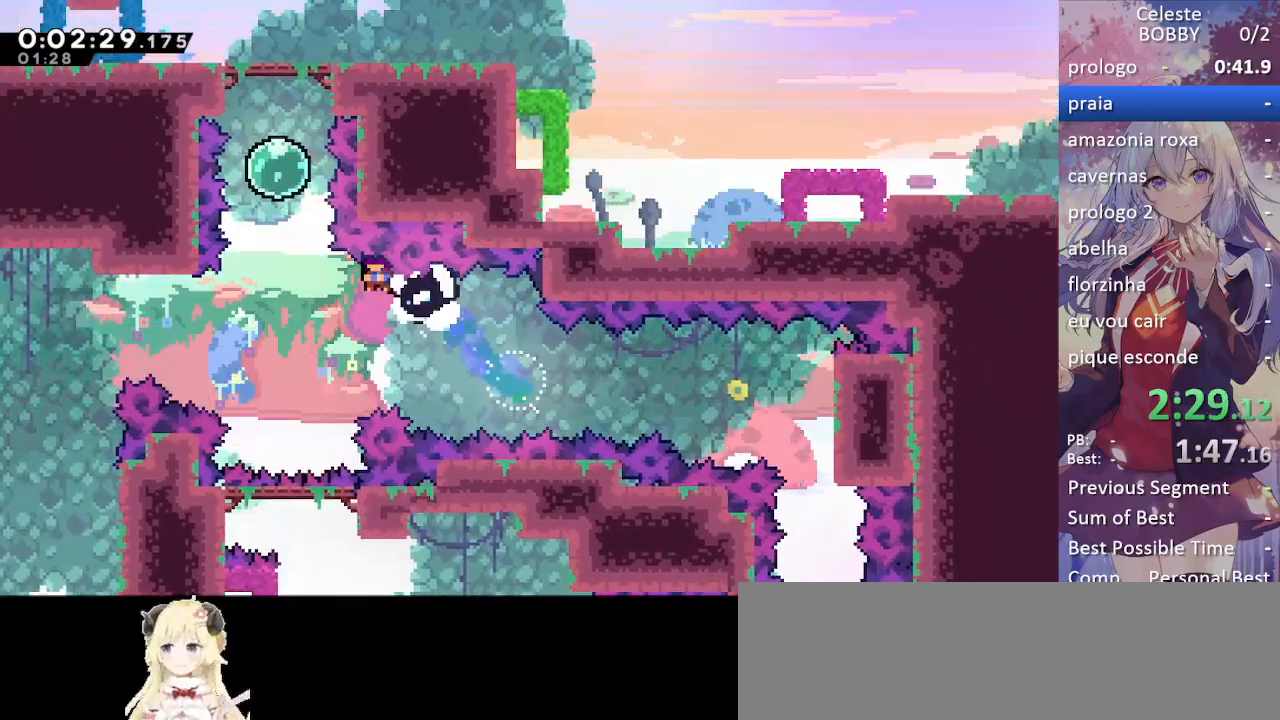
{"keys": ["grab", "up"], "events": [[300, "left", "up"], [350, "demo", "down"], [500, "demo", "up"]]}
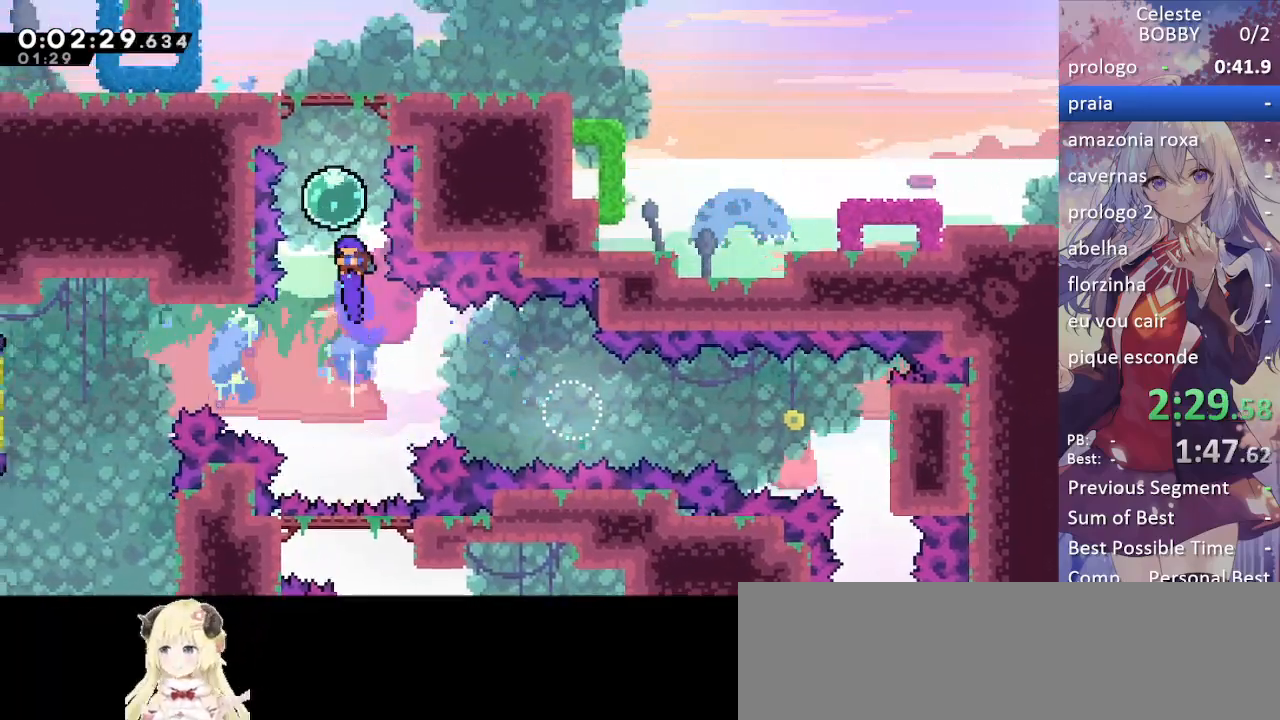
{"keys": ["demo", "down", "grab", "right"], "events": [[83, "demo", "down"], [267, "demo", "up"], [267, "up", "up"], [350, "right", "down"], [417, "demo", "down"], [417, "down", "down"]]}
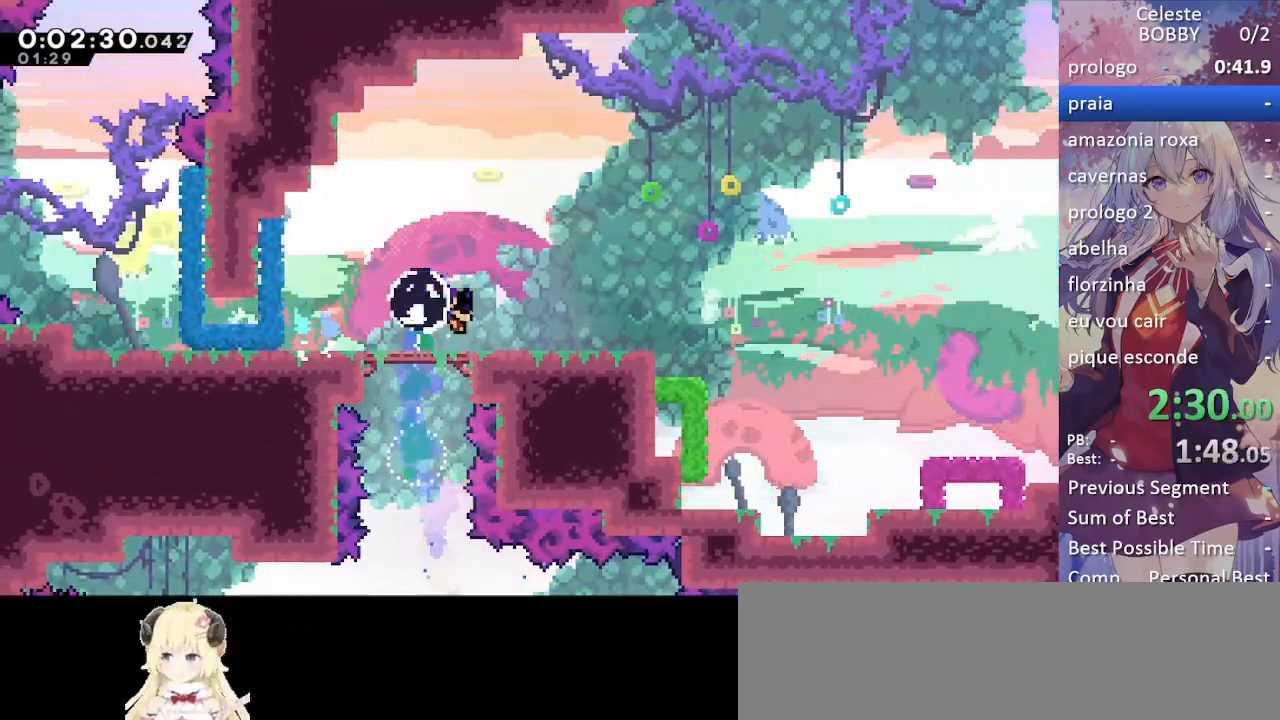
{"keys": ["dash", "down", "right"], "events": [[67, "demo", "up"], [117, "jump", "down"], [200, "grab", "up"], [350, "dash", "down"], [350, "jump", "up"]]}